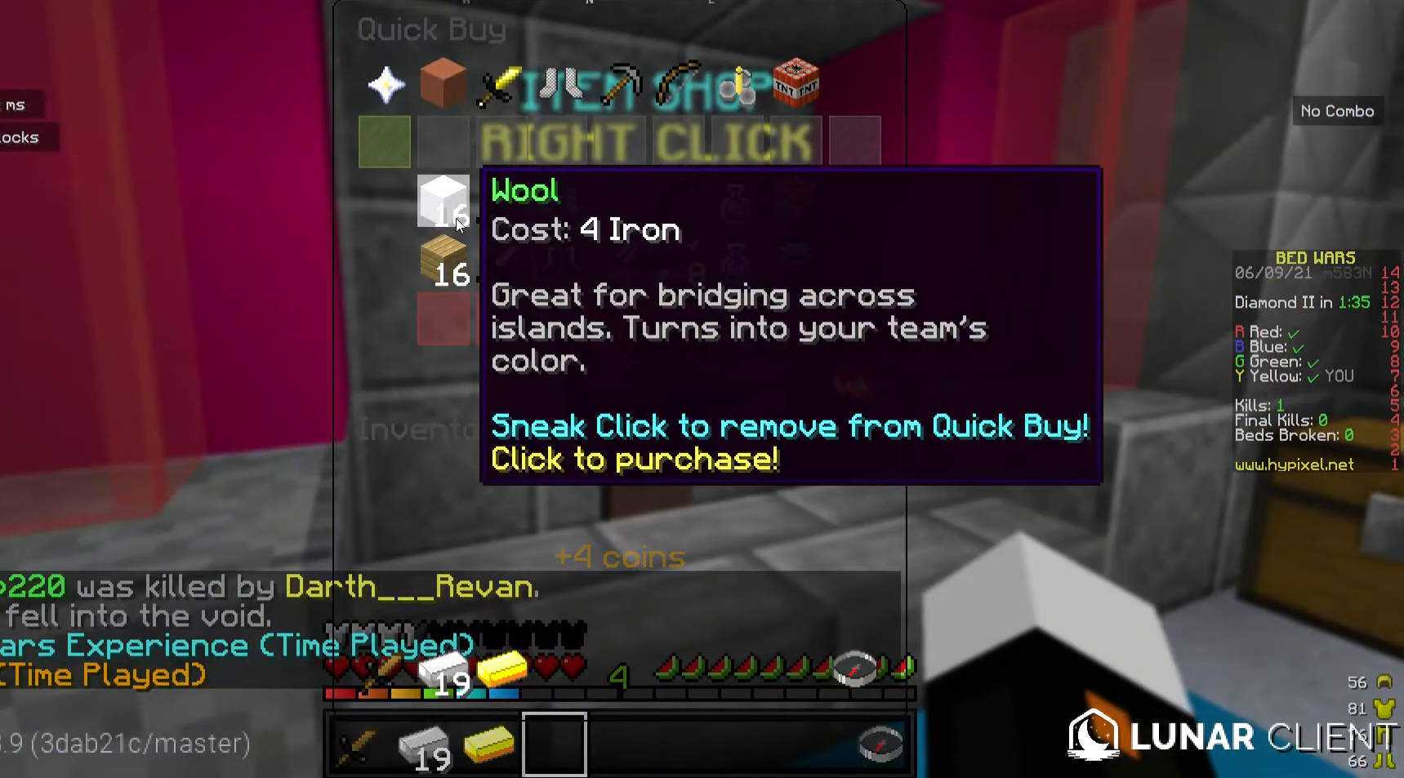
Gameplay with keyboard and mouse; each line is a JSON object with the keys and mouse buttons held at the frame after it. "events" lists presses ("down") and releases ("up") of "a", "d", "s", "w", "mouse_left" and "mouse_right" between this image and that frame as [ms after this image, input, new state], when the widget could be followed in between. "mouse_left", "mouse_right" = the "left", "right" buttons of the "mouse" list. No other keys are recorded. Fast repeated clicks can show as one long hold. Mouse movement is not recorded.
{"keys": [], "mouse": [], "events": []}
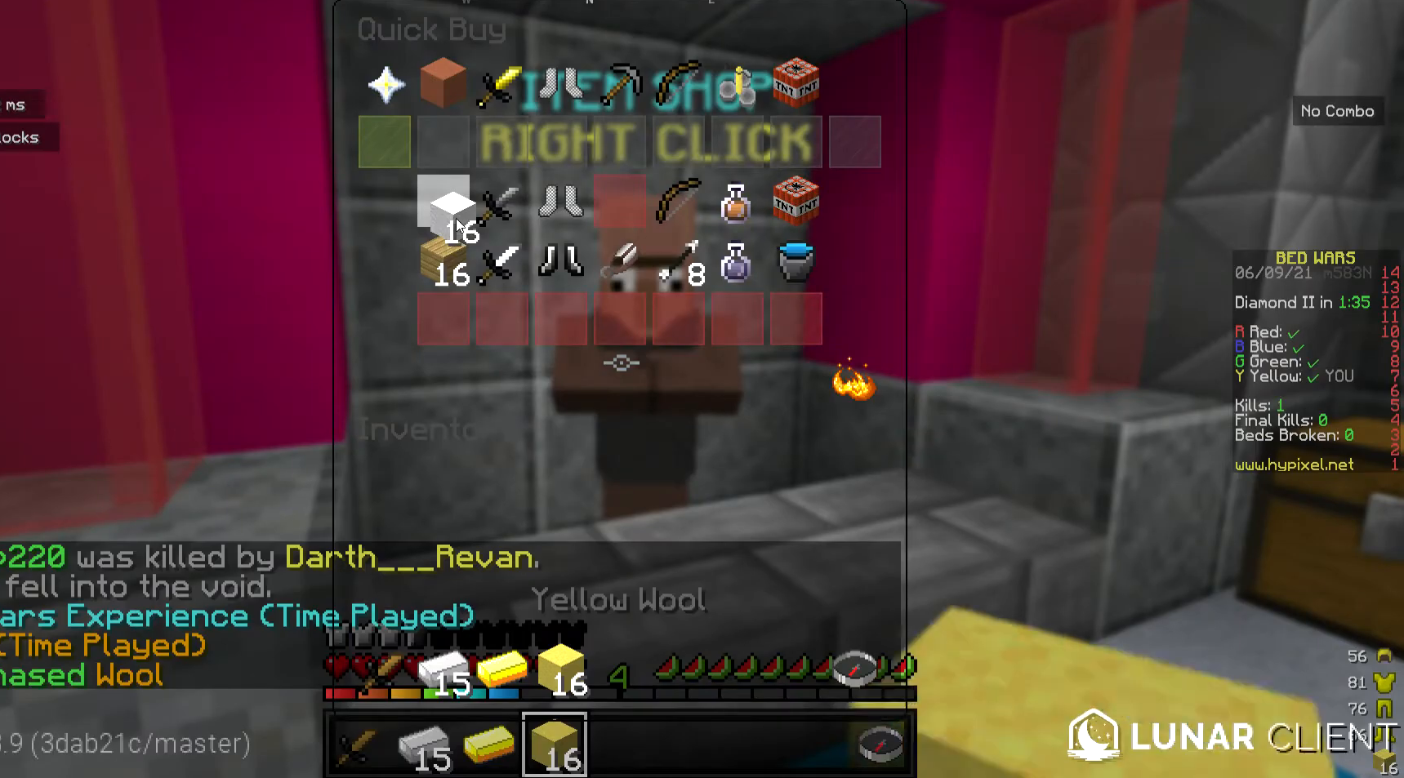
{"keys": [], "mouse": [], "events": []}
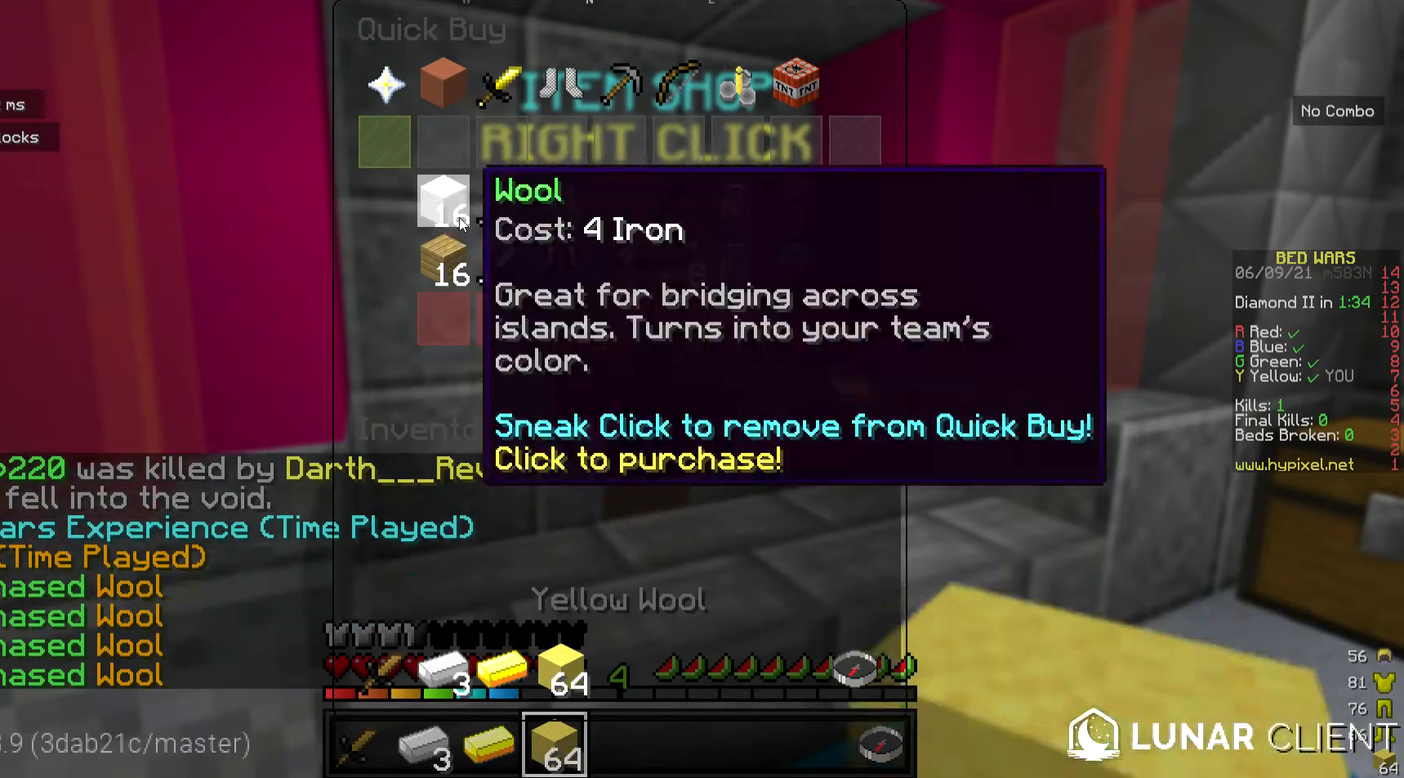
{"keys": [], "mouse": [], "events": []}
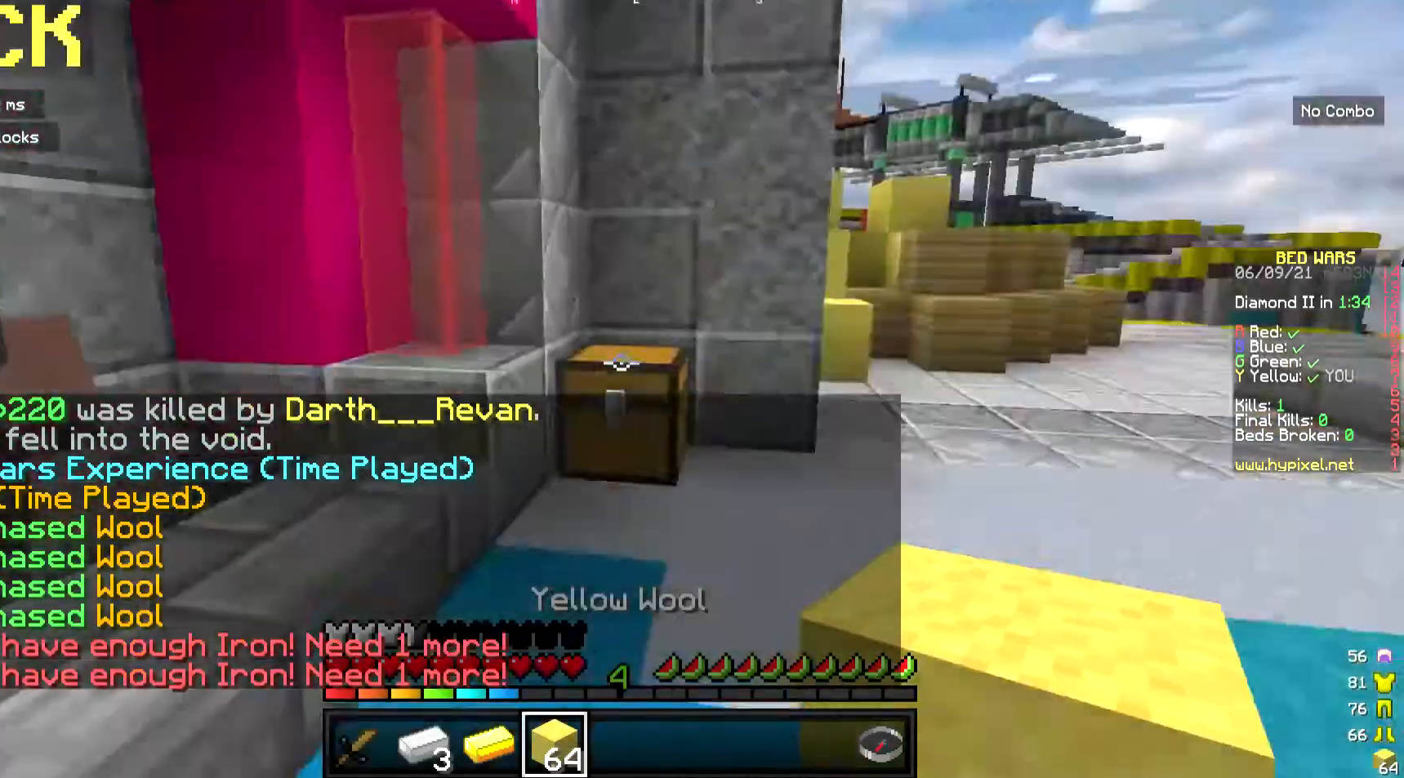
{"keys": ["w"], "mouse": [], "events": [[267, "w", "down"]]}
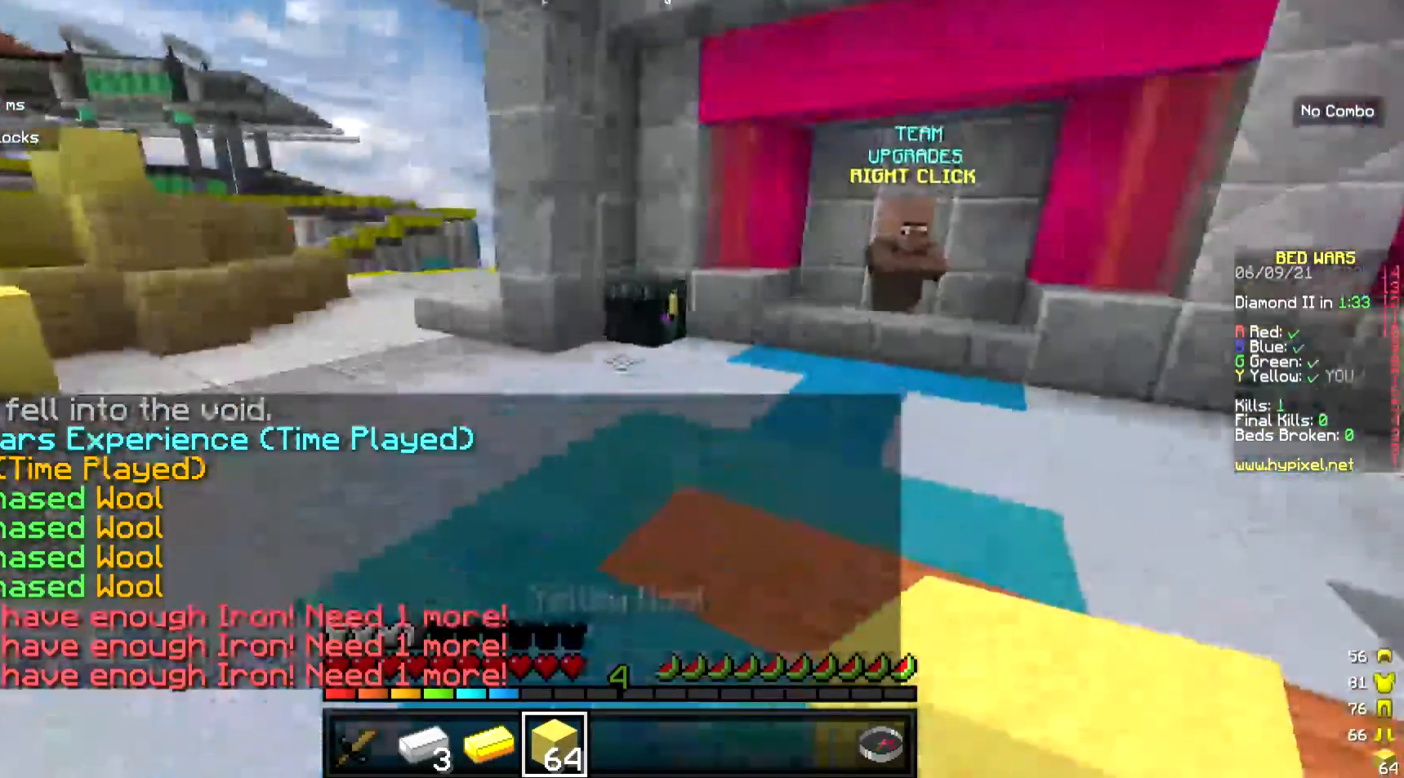
{"keys": ["w"], "mouse": [], "events": []}
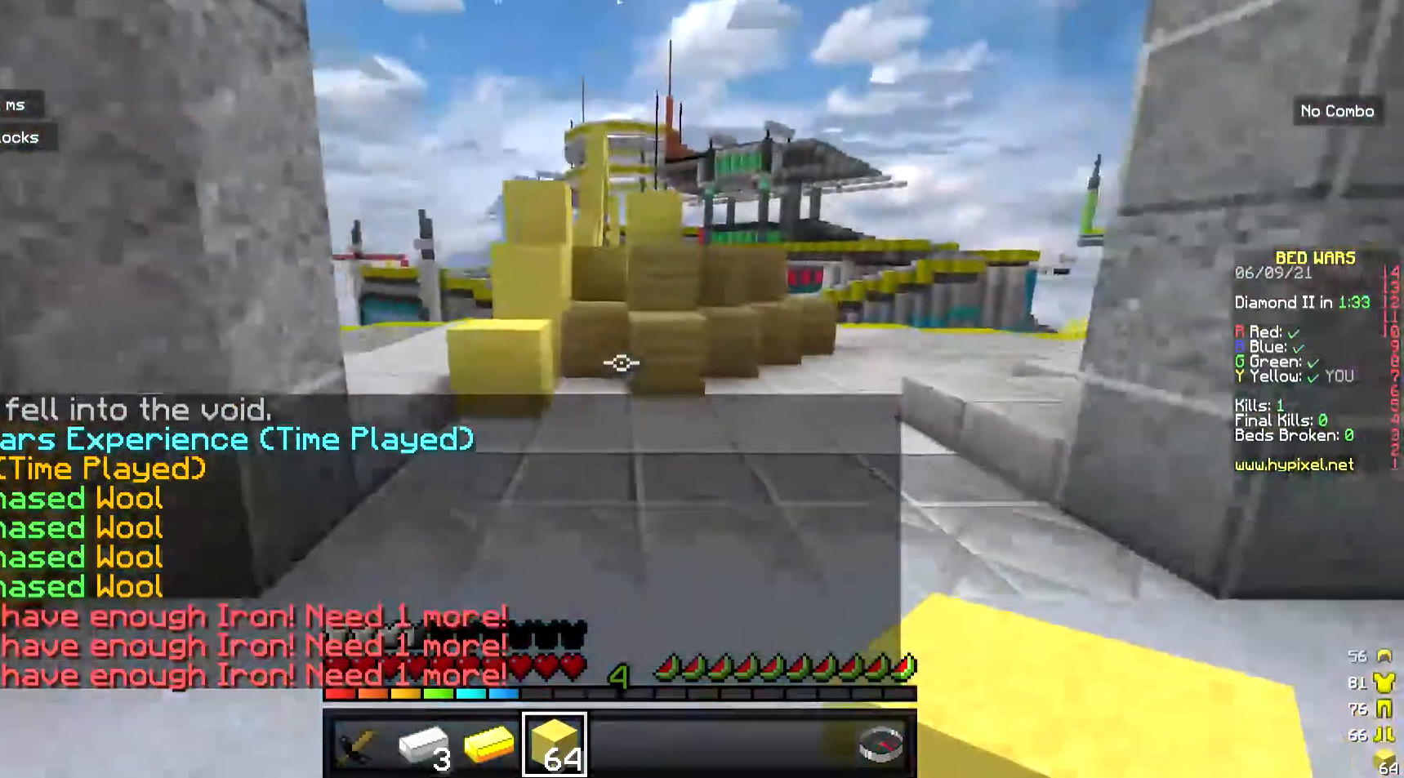
{"keys": ["w"], "mouse": [], "events": []}
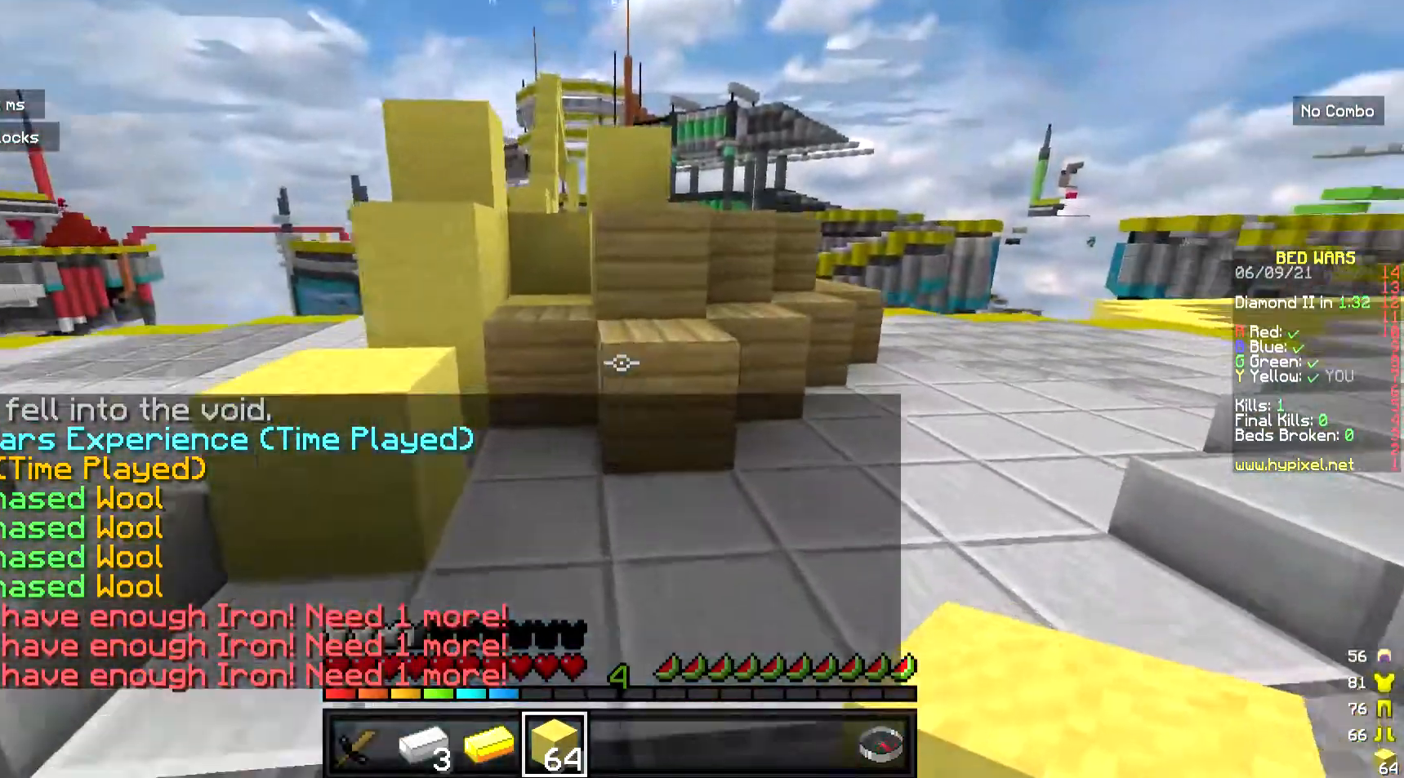
{"keys": ["w"], "mouse": [], "events": []}
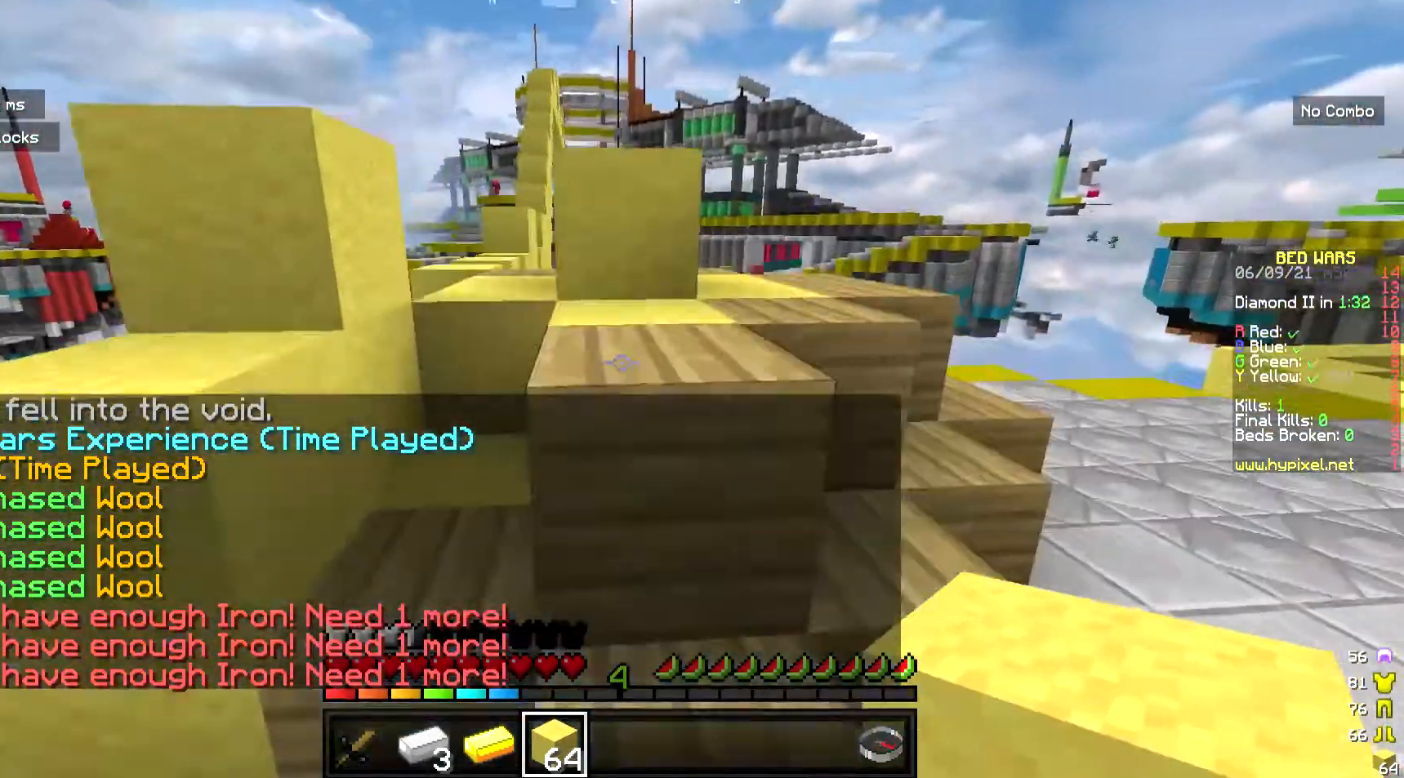
{"keys": ["w"], "mouse": [], "events": []}
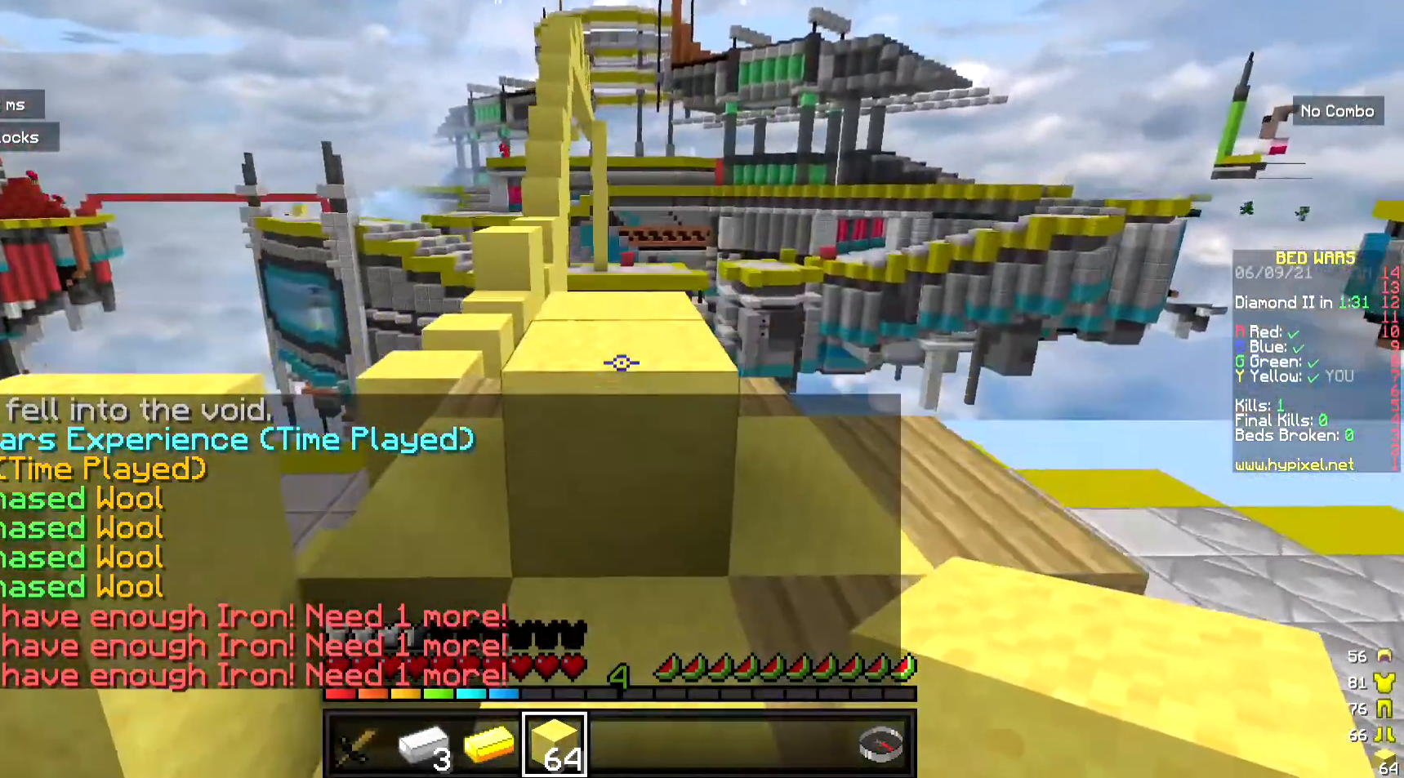
{"keys": ["w"], "mouse": [], "events": []}
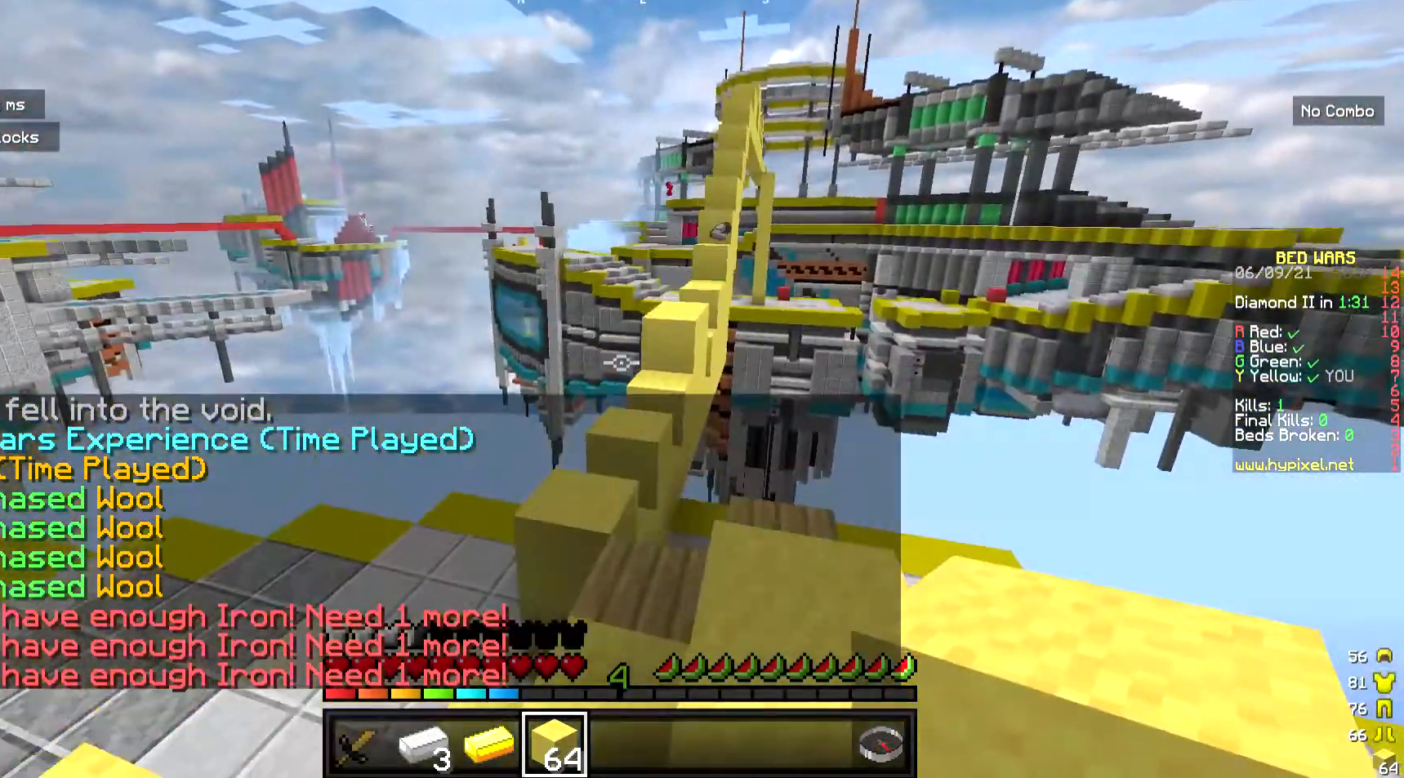
{"keys": ["w"], "mouse": [], "events": [[133, "a", "down"], [434, "a", "up"]]}
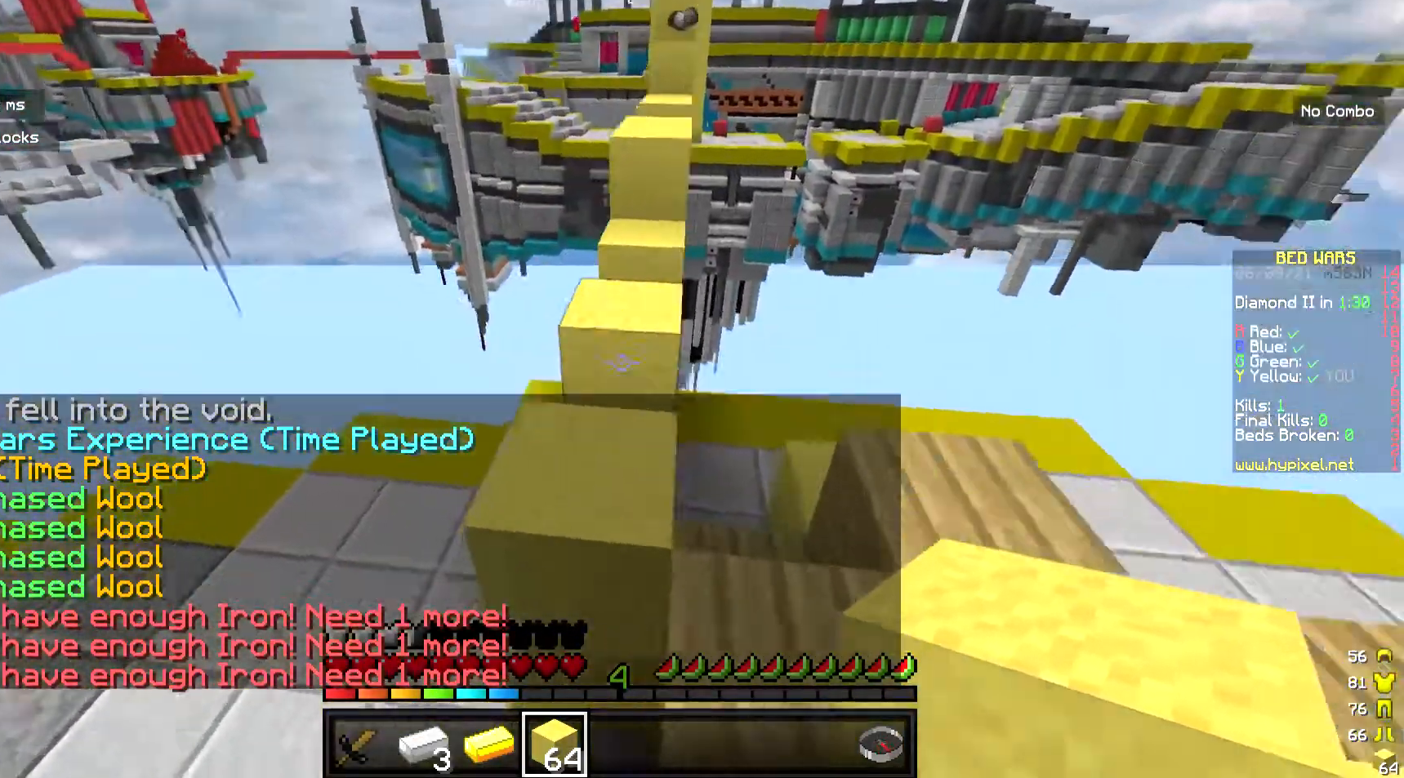
{"keys": ["w"], "mouse": [], "events": []}
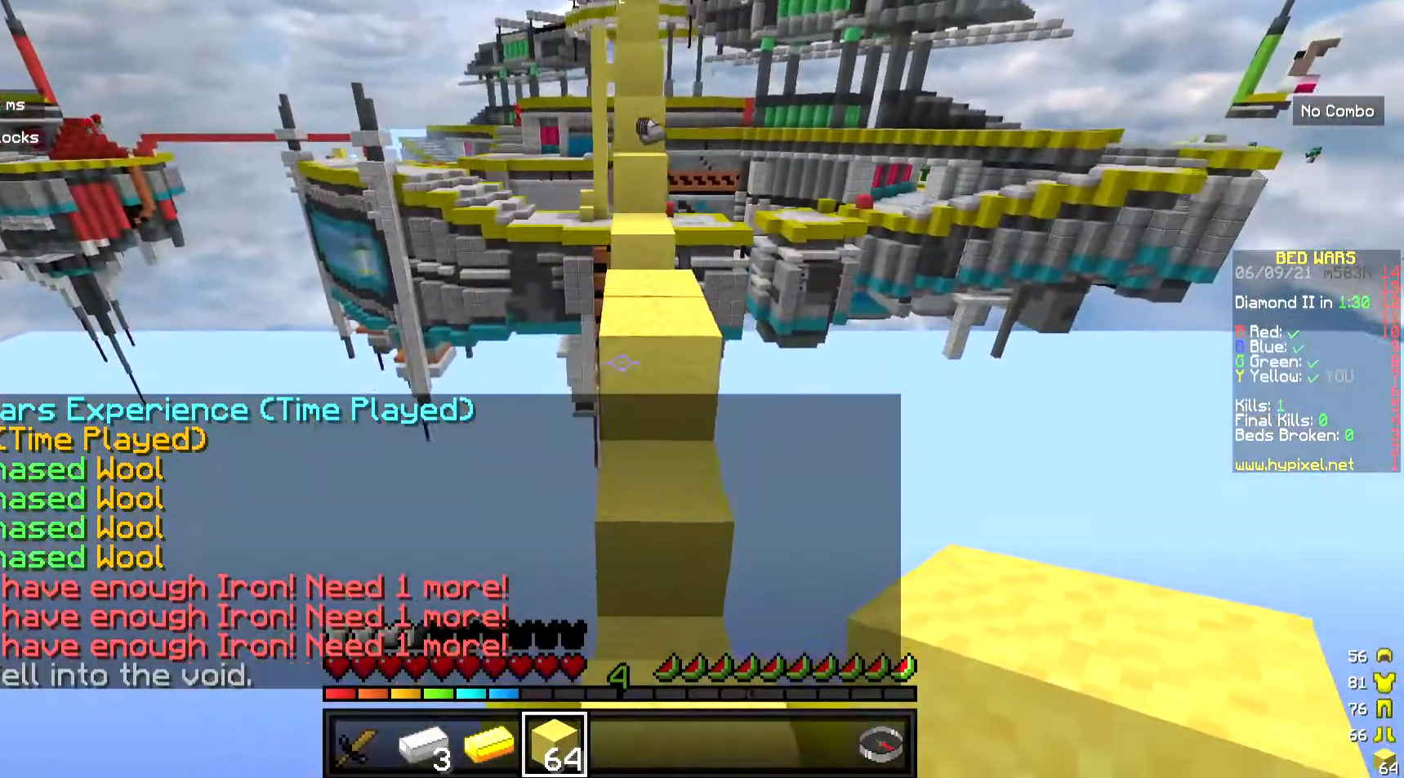
{"keys": ["w"], "mouse": [], "events": [[234, "d", "down"], [434, "d", "up"]]}
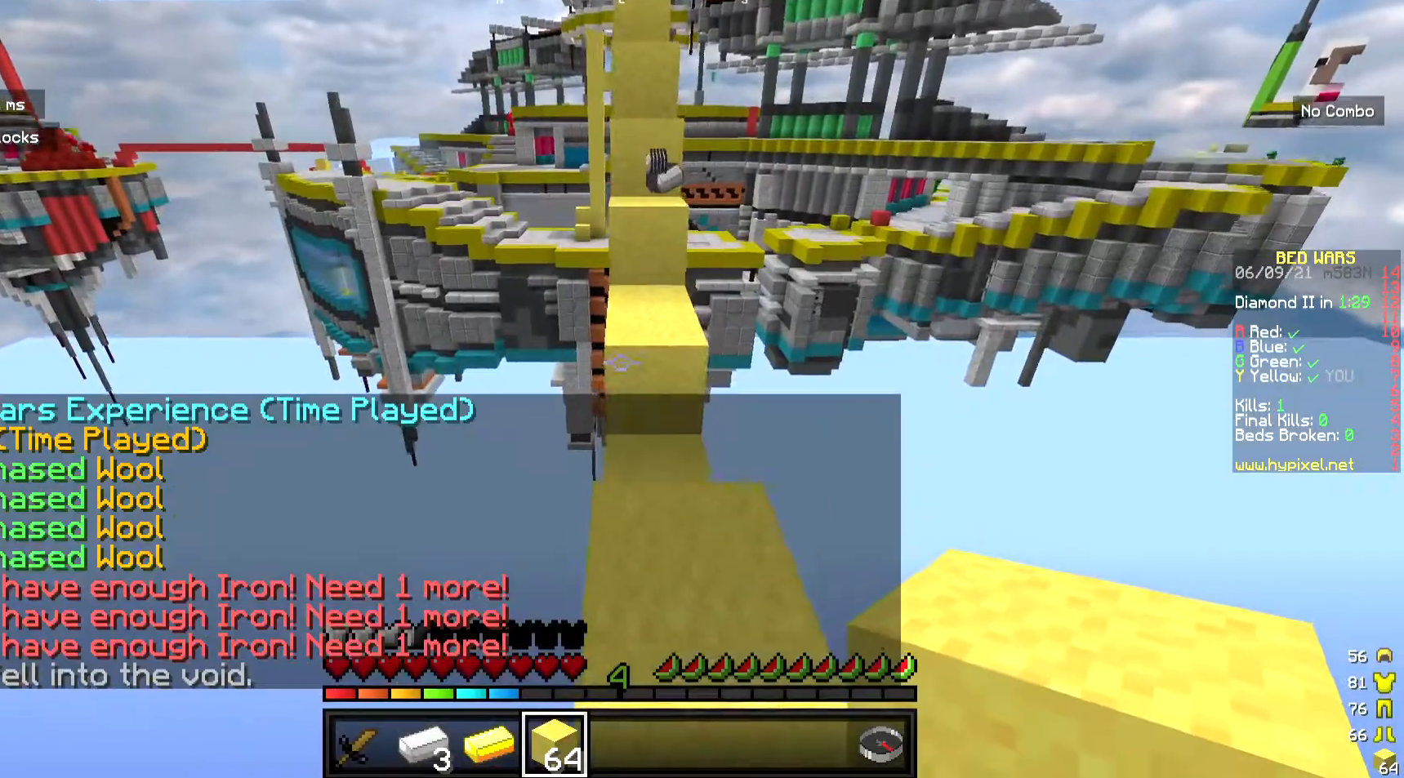
{"keys": ["d", "w"], "mouse": [], "events": [[502, "d", "down"]]}
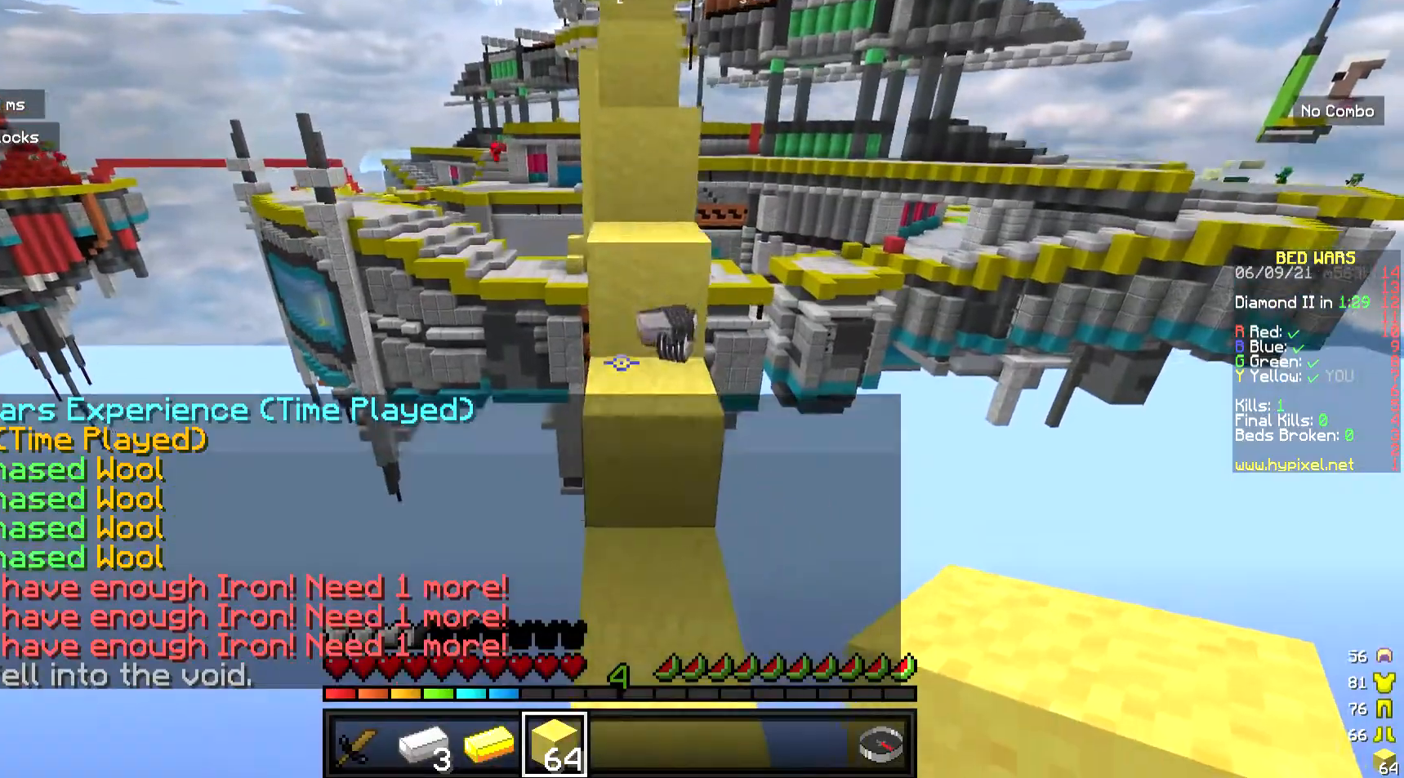
{"keys": ["w"], "mouse": [], "events": [[368, "d", "up"]]}
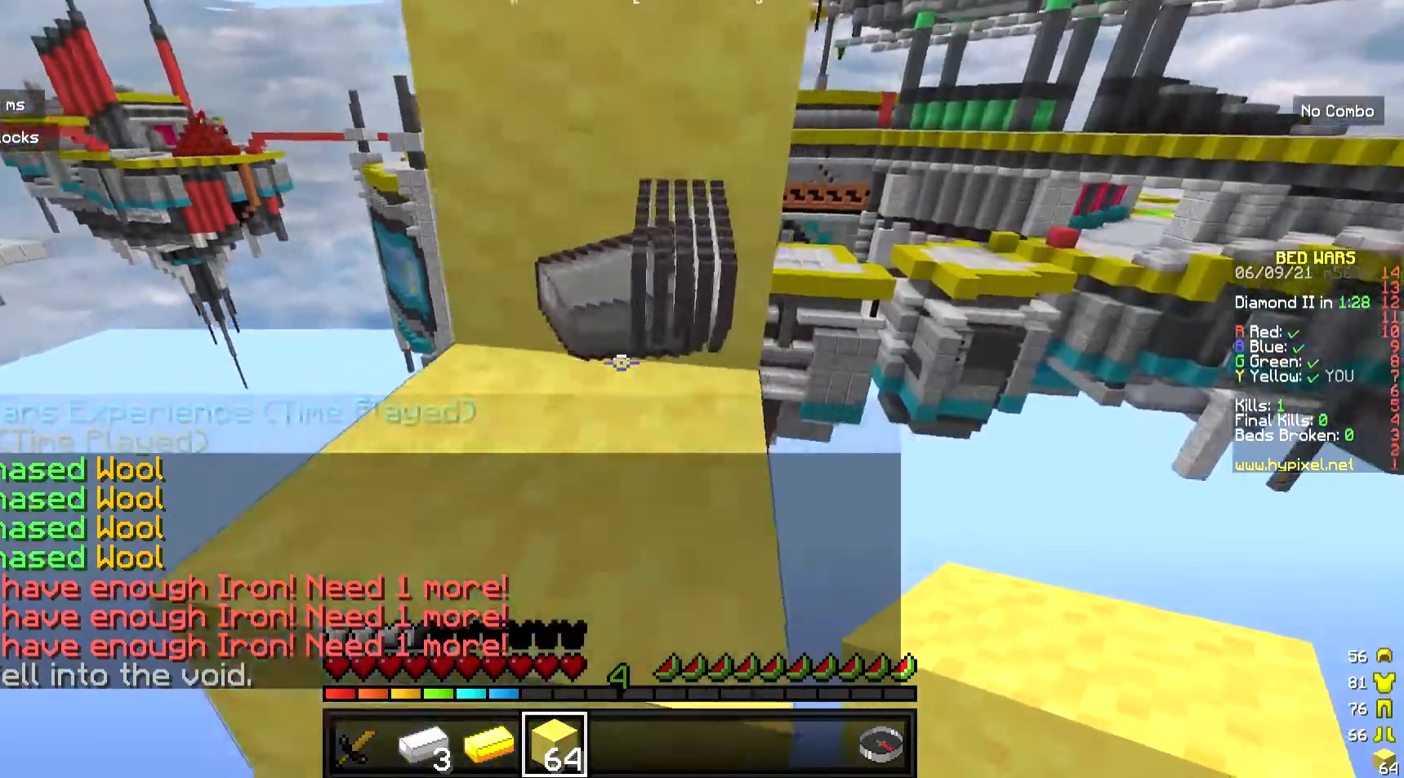
{"keys": [], "mouse": [], "events": [[34, "w", "up"], [301, "w", "down"], [502, "w", "up"]]}
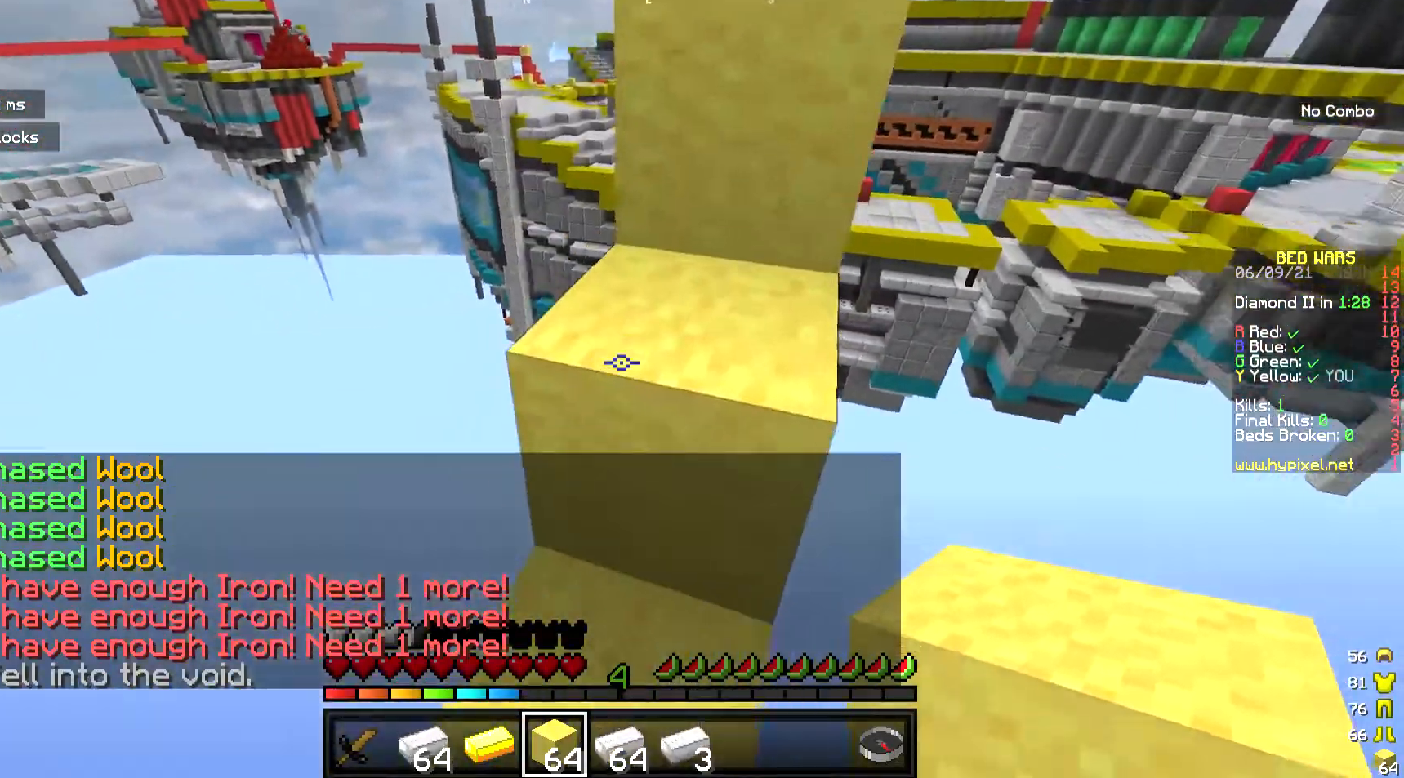
{"keys": [], "mouse": [], "events": []}
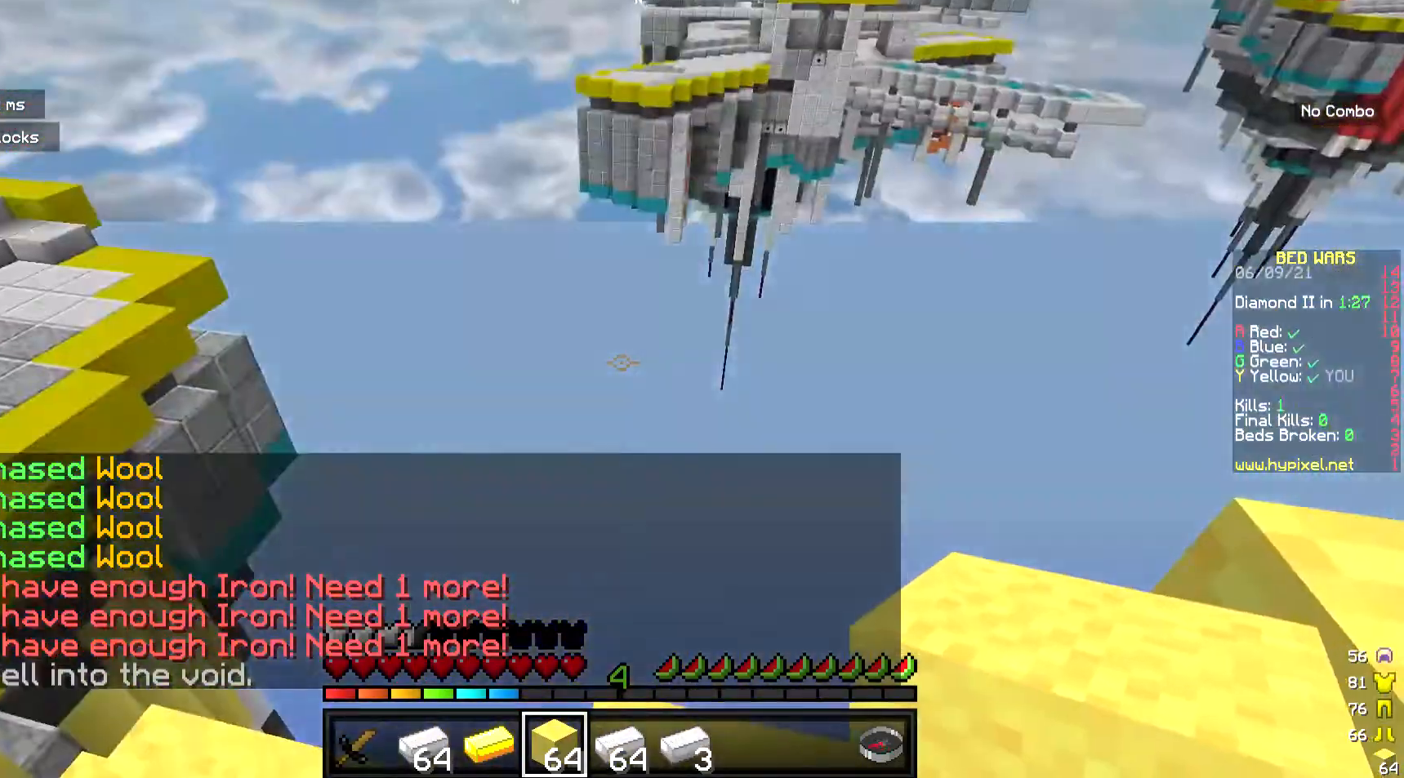
{"keys": ["w"], "mouse": [], "events": [[434, "w", "down"]]}
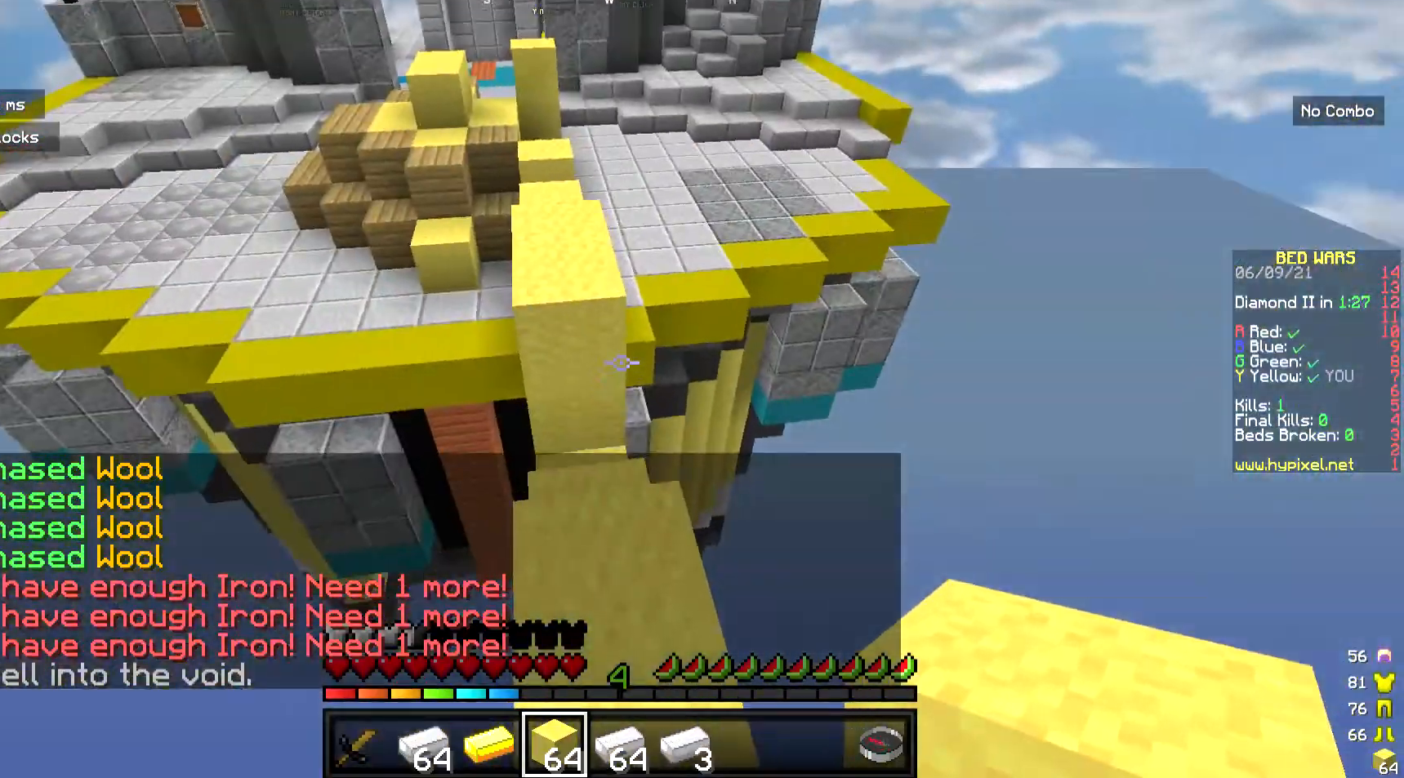
{"keys": ["w"], "mouse": [], "events": []}
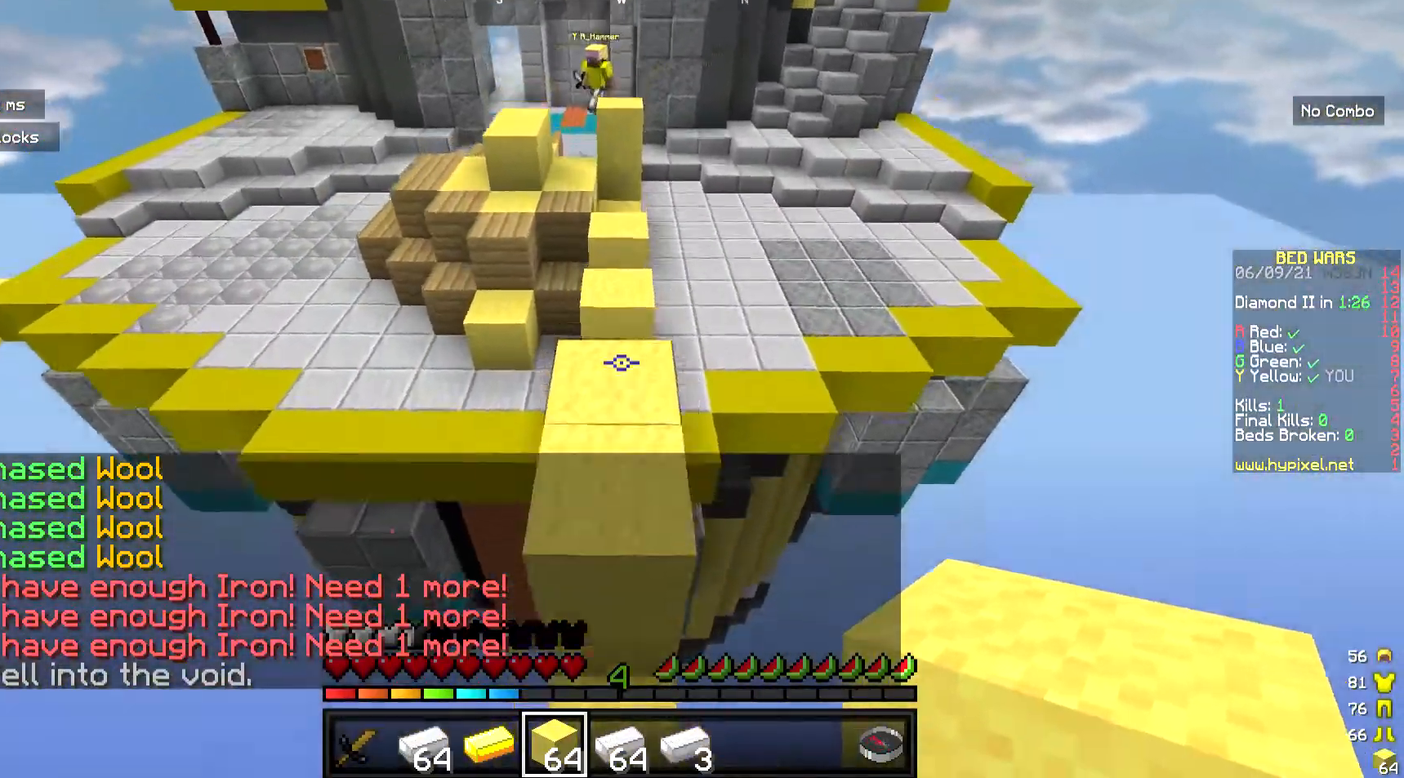
{"keys": ["w"], "mouse": [], "events": []}
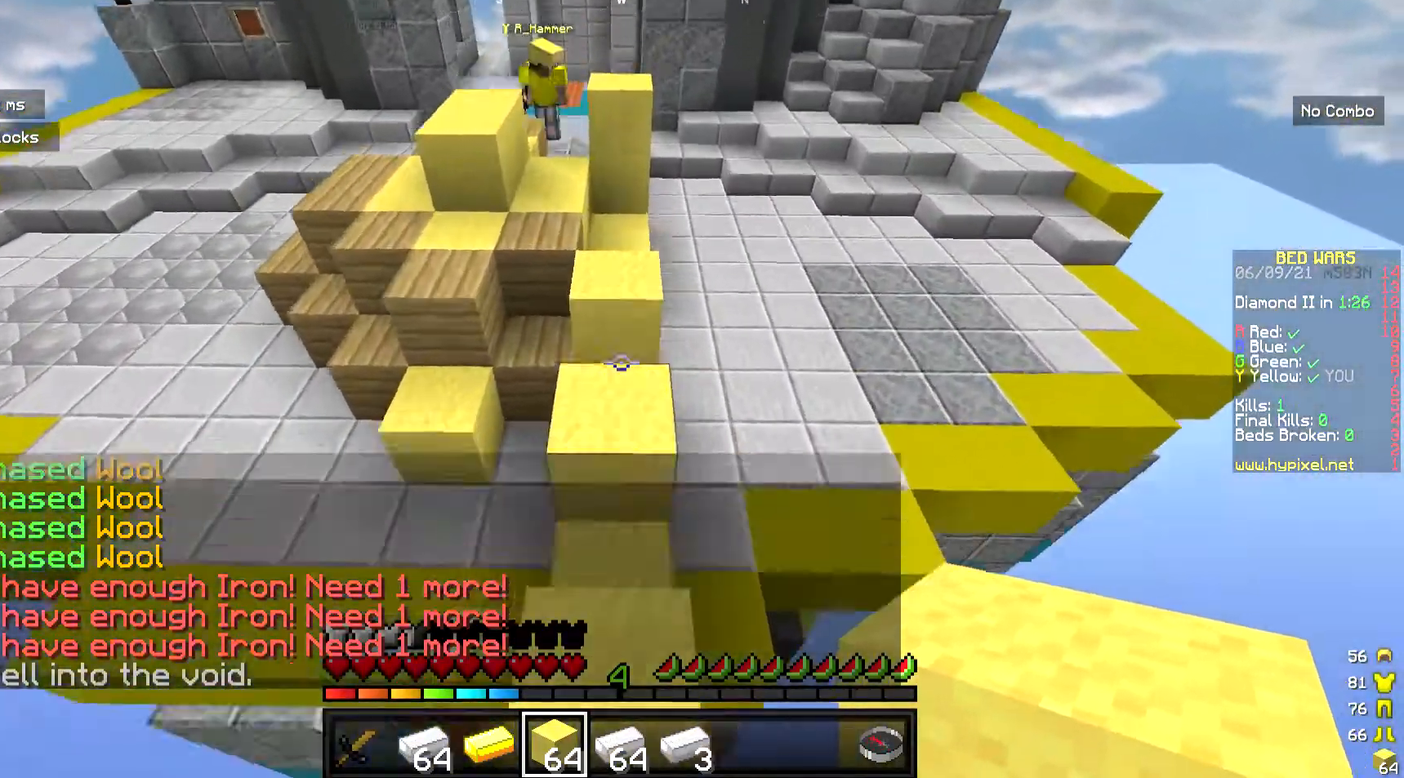
{"keys": ["w"], "mouse": ["right"], "events": [[402, "mouse_right", "down"]]}
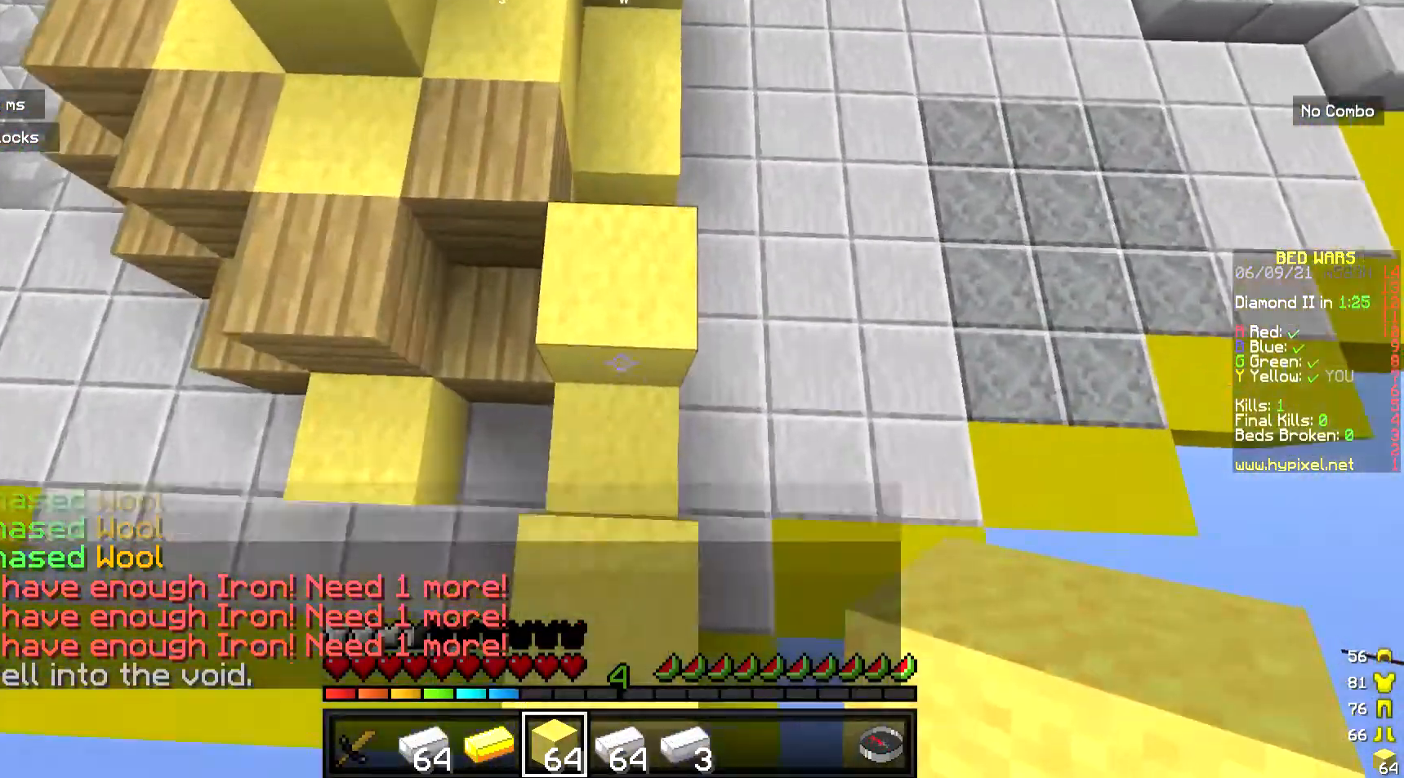
{"keys": ["w"], "mouse": [], "events": [[67, "mouse_right", "up"]]}